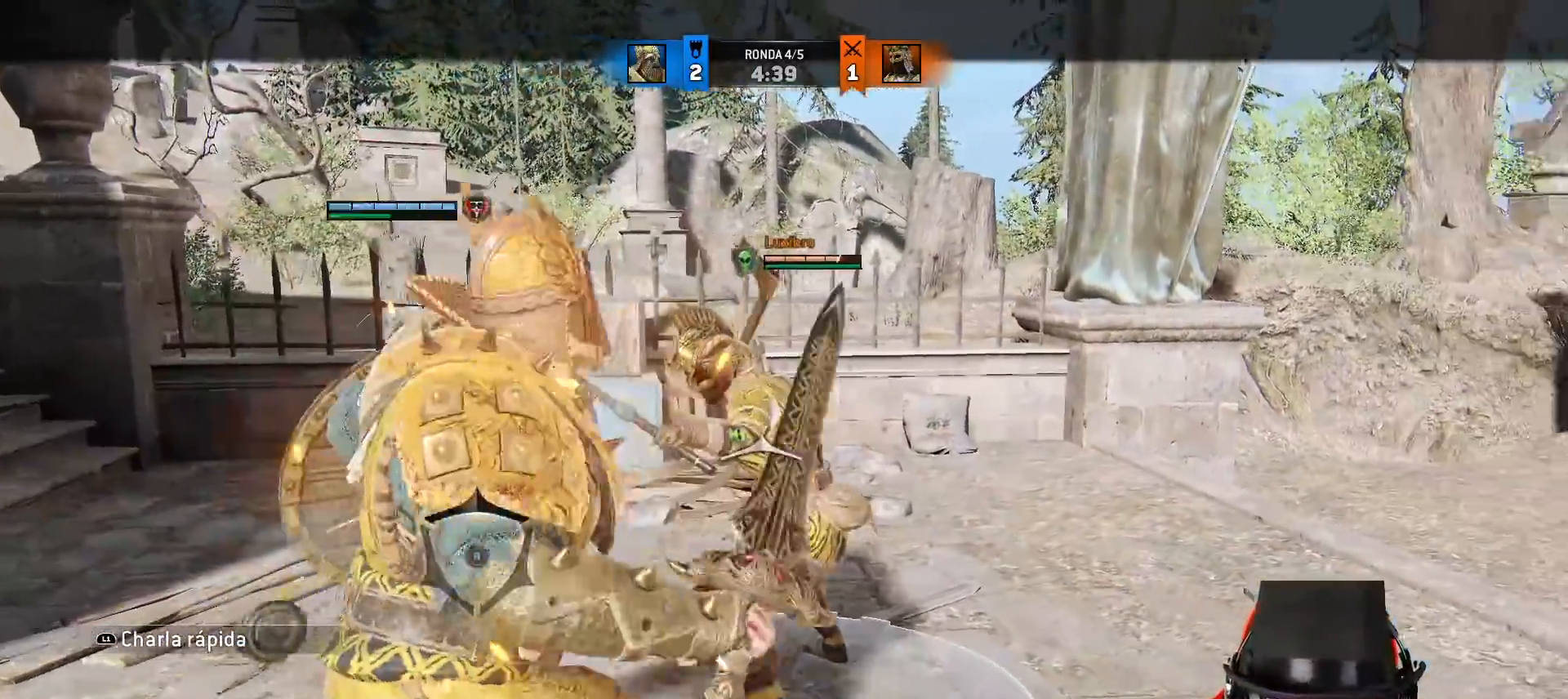
Gameplay with a controller (PlayStation layout); each line is a JSON object with the inputs held at the frame after it (dt_ms = milliseconds from this image to that frame). "events" lists button and stick changes between this image and that frame as [ms after this image, input, new state], when the widget could be followed in between.
{"dt_ms": 500, "buttons": ["L2", "L3"], "left_stick": "up", "right_stick": "up-left", "events": [[83, "L3", "down"], [83, "left_stick", "up"], [117, "right_stick", "up-left"], [183, "R1", "down"], [350, "R1", "up"]]}
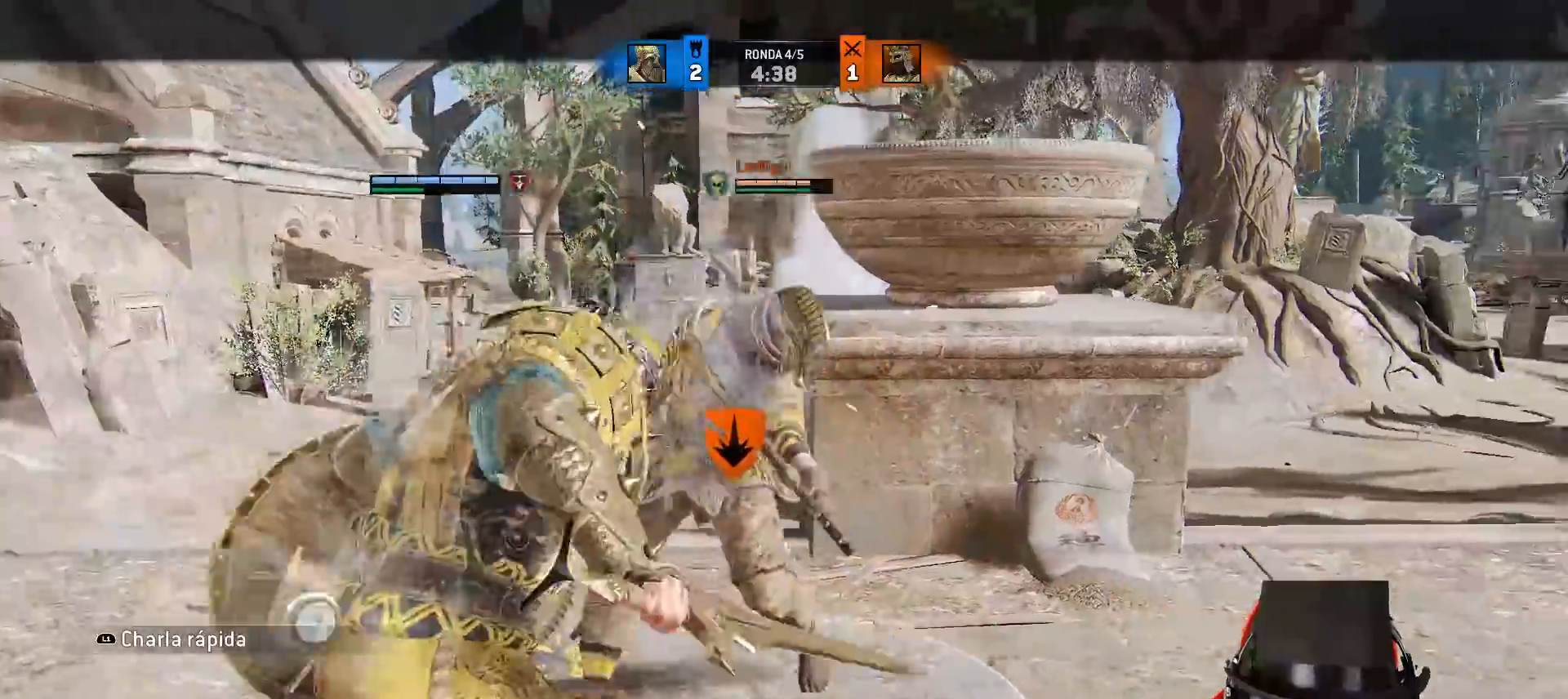
{"dt_ms": 500, "buttons": ["L2"], "left_stick": "down", "right_stick": "up-left"}
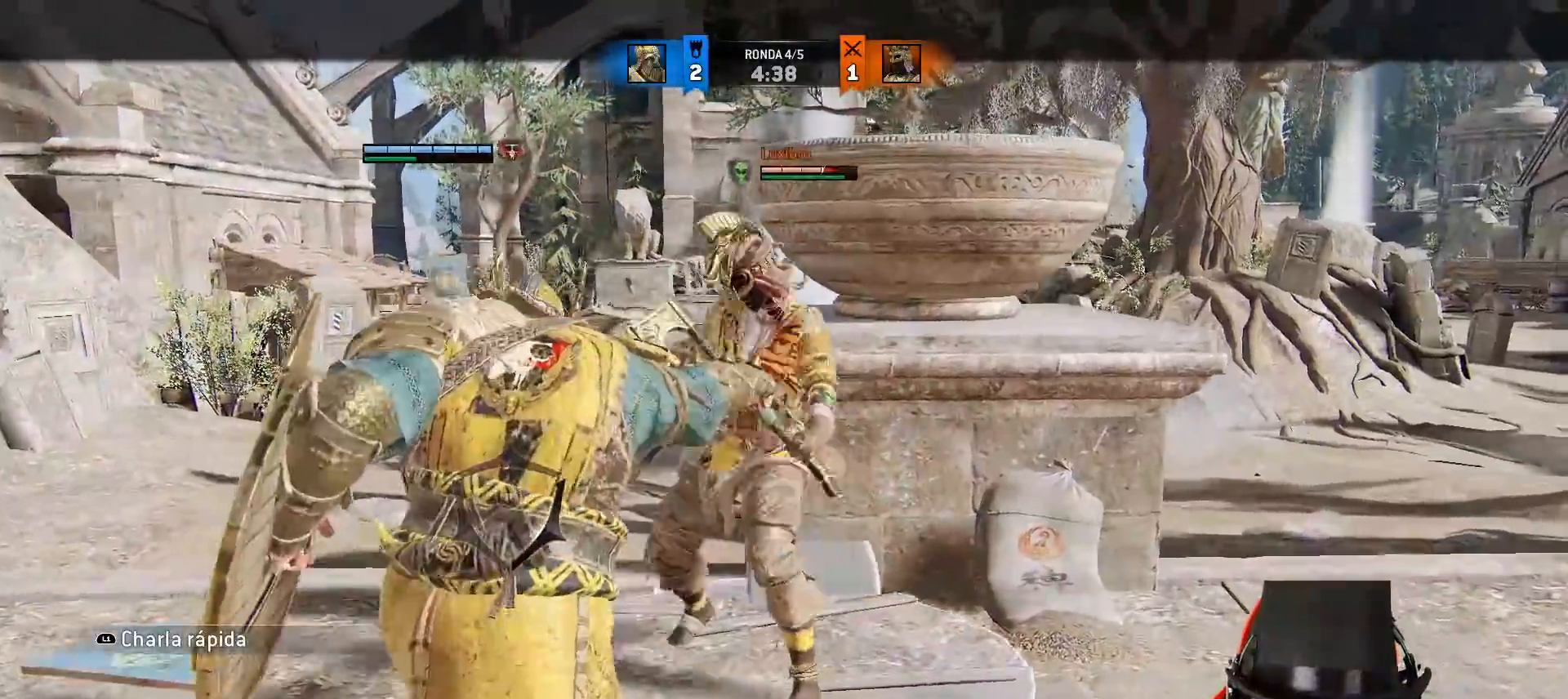
{"dt_ms": 500, "buttons": ["L2"], "left_stick": "up", "right_stick": "center", "events": [[133, "left_stick", "up"], [317, "right_stick", "center"], [450, "SQUARE", "down"], [500, "SQUARE", "up"]]}
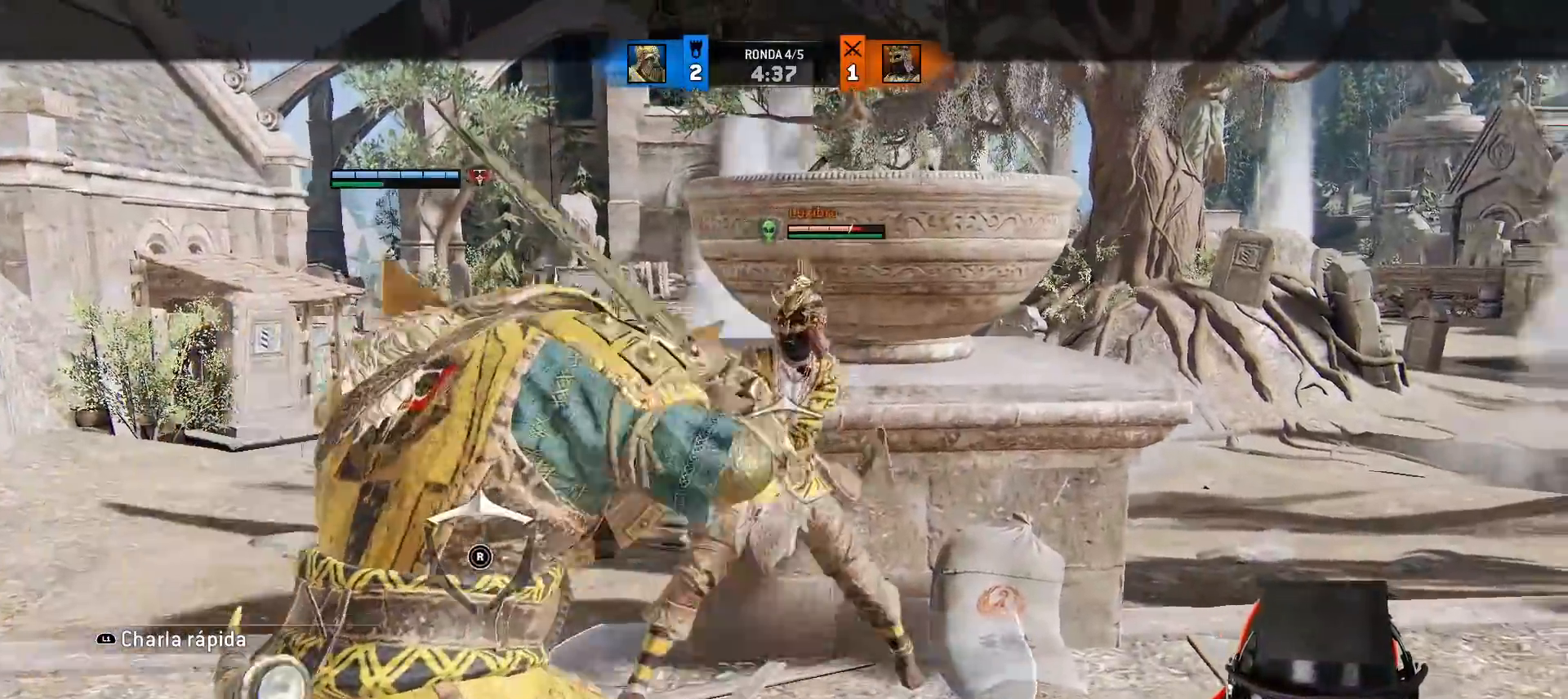
{"dt_ms": 500, "buttons": ["SQUARE", "L2", "L3"], "left_stick": "up-left", "right_stick": "center", "events": [[67, "SQUARE", "down"], [117, "SQUARE", "up"], [167, "SQUARE", "down"], [350, "L3", "down"], [350, "left_stick", "up-left"]]}
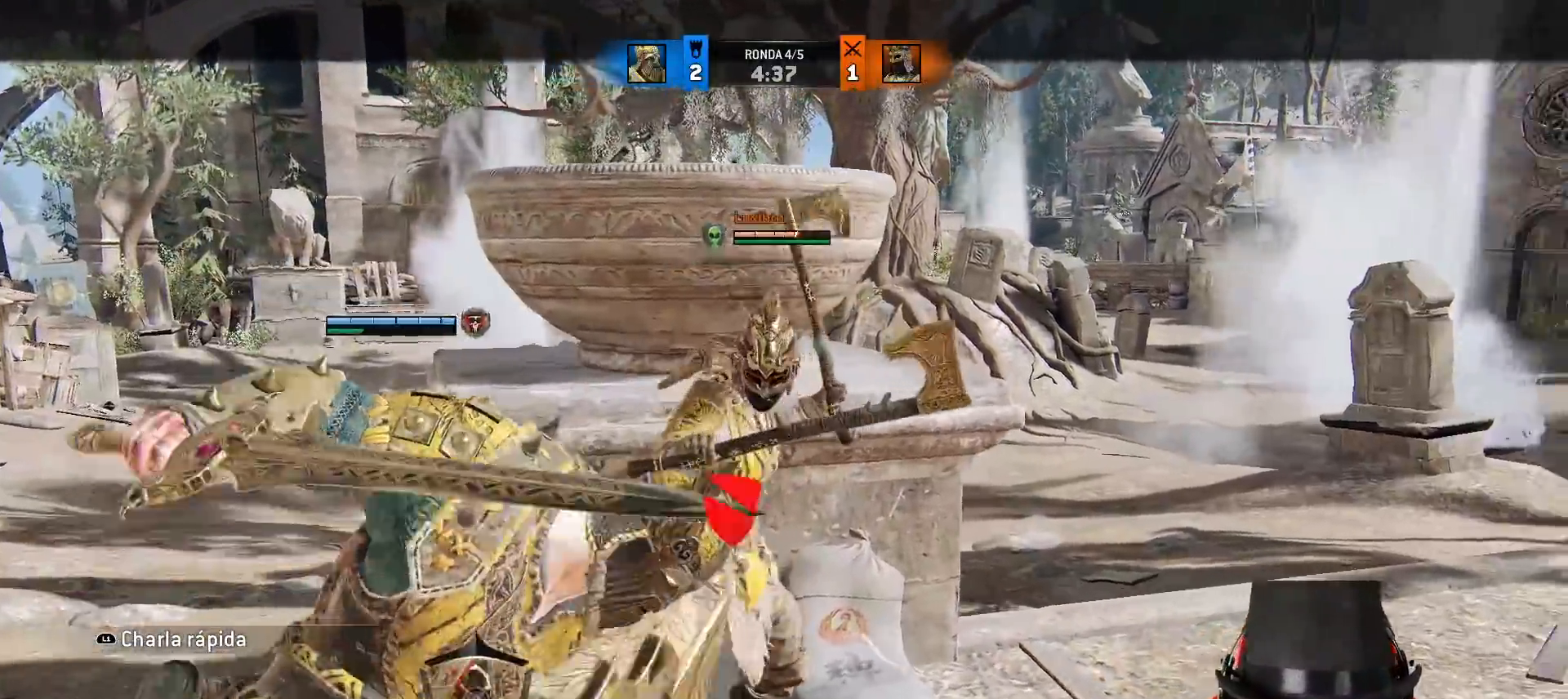
{"dt_ms": 500, "buttons": ["SQUARE", "L2", "L3"], "left_stick": "up-left", "right_stick": "center", "events": []}
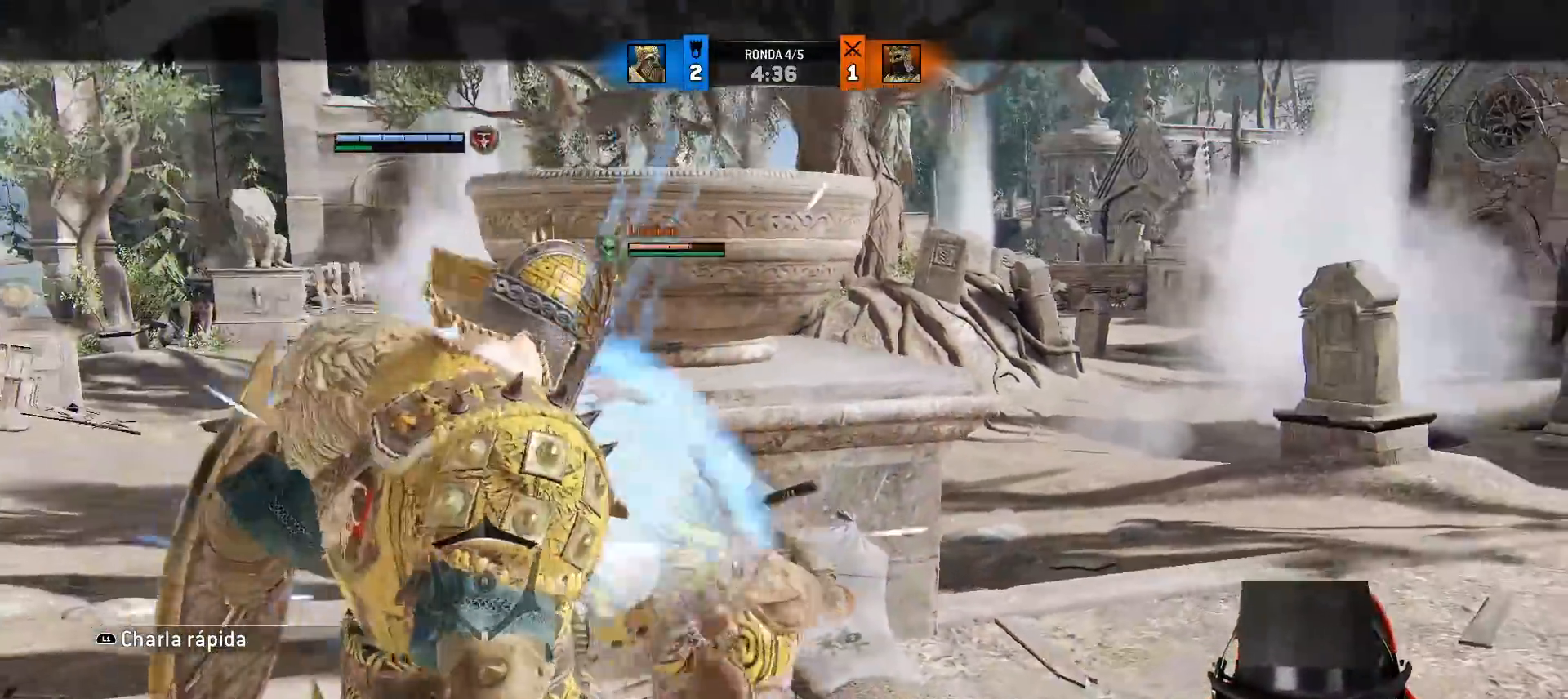
{"dt_ms": 500, "buttons": ["L2"], "left_stick": "down-left", "right_stick": "left"}
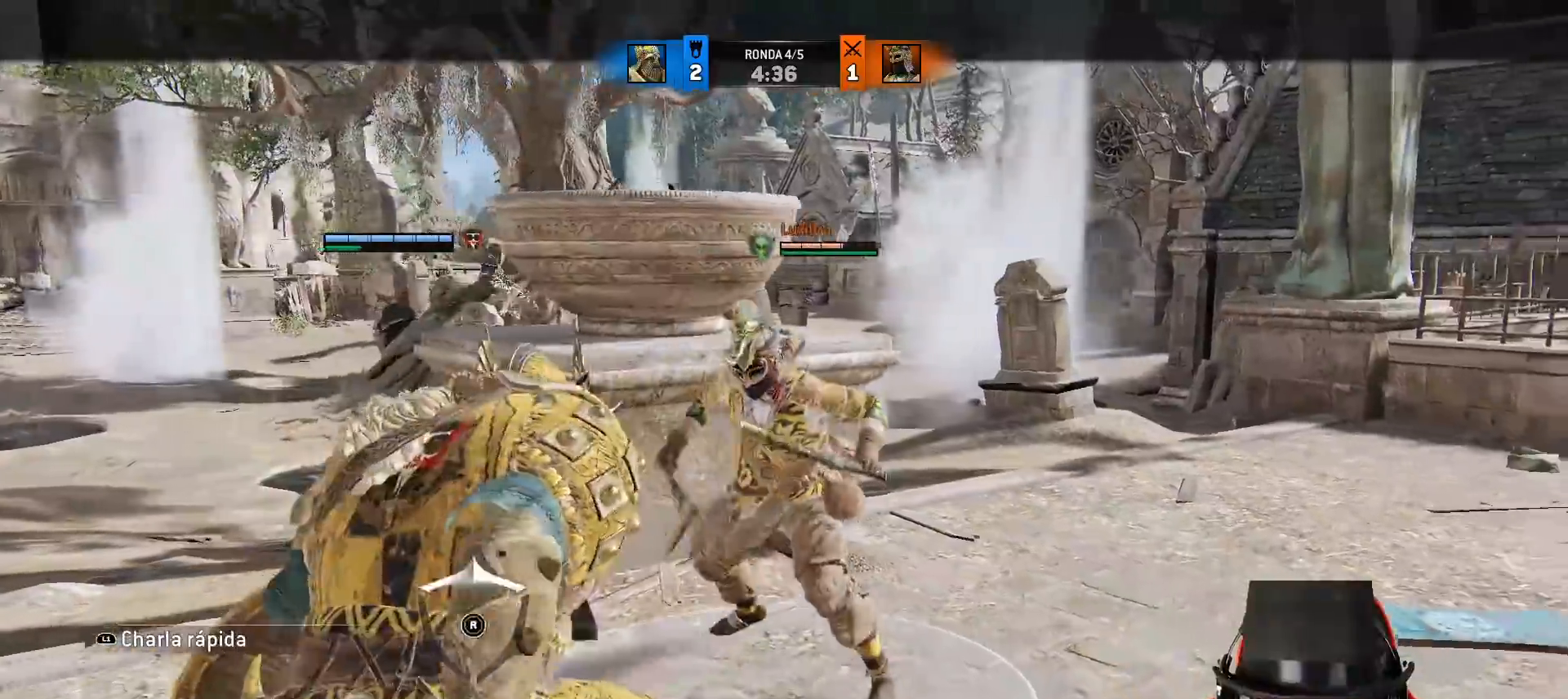
{"dt_ms": 500, "buttons": ["L2"], "left_stick": "down", "right_stick": "left", "events": [[67, "CROSS", "down"], [67, "right_stick", "center"], [100, "CROSS", "up"], [200, "right_stick", "left"], [283, "left_stick", "down"]]}
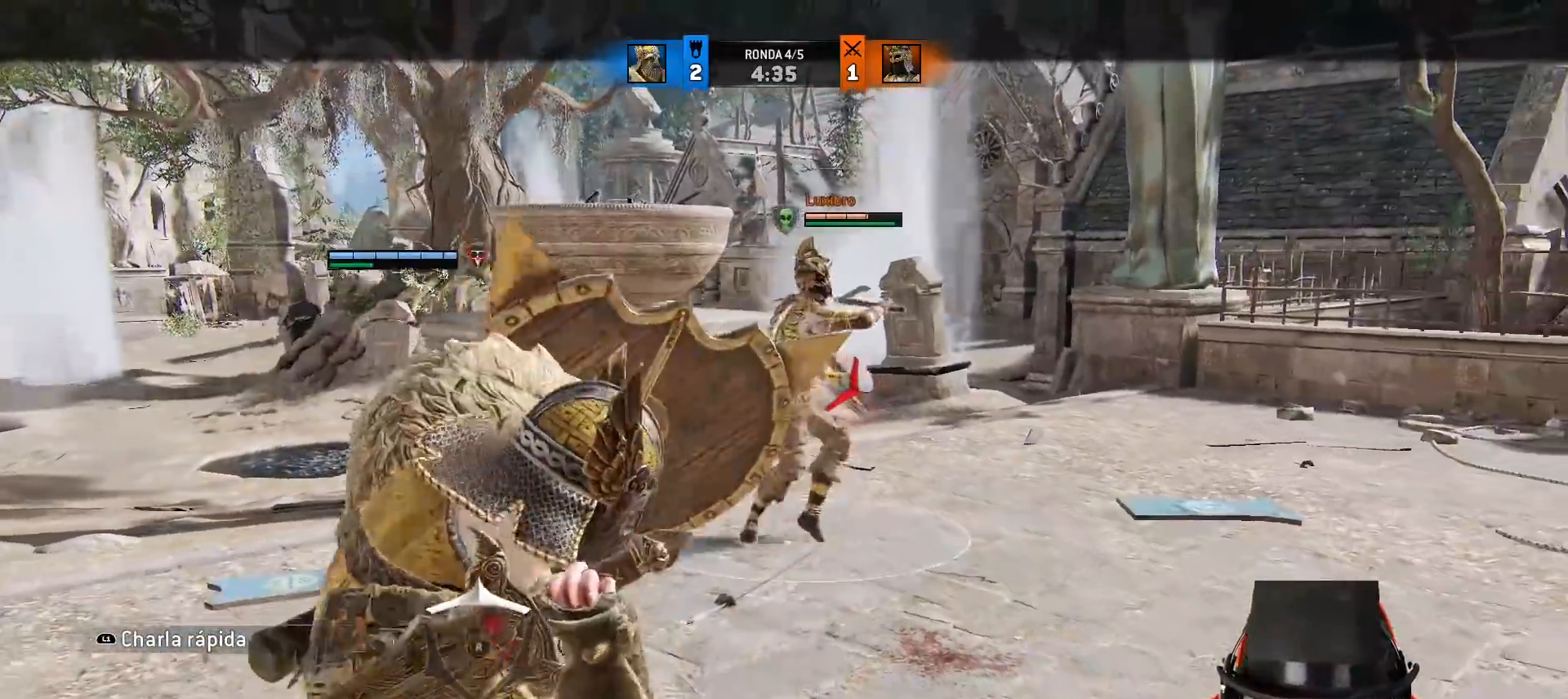
{"dt_ms": 500, "buttons": [], "left_stick": "down", "right_stick": "center", "events": [[100, "right_stick", "center"], [383, "L2", "up"]]}
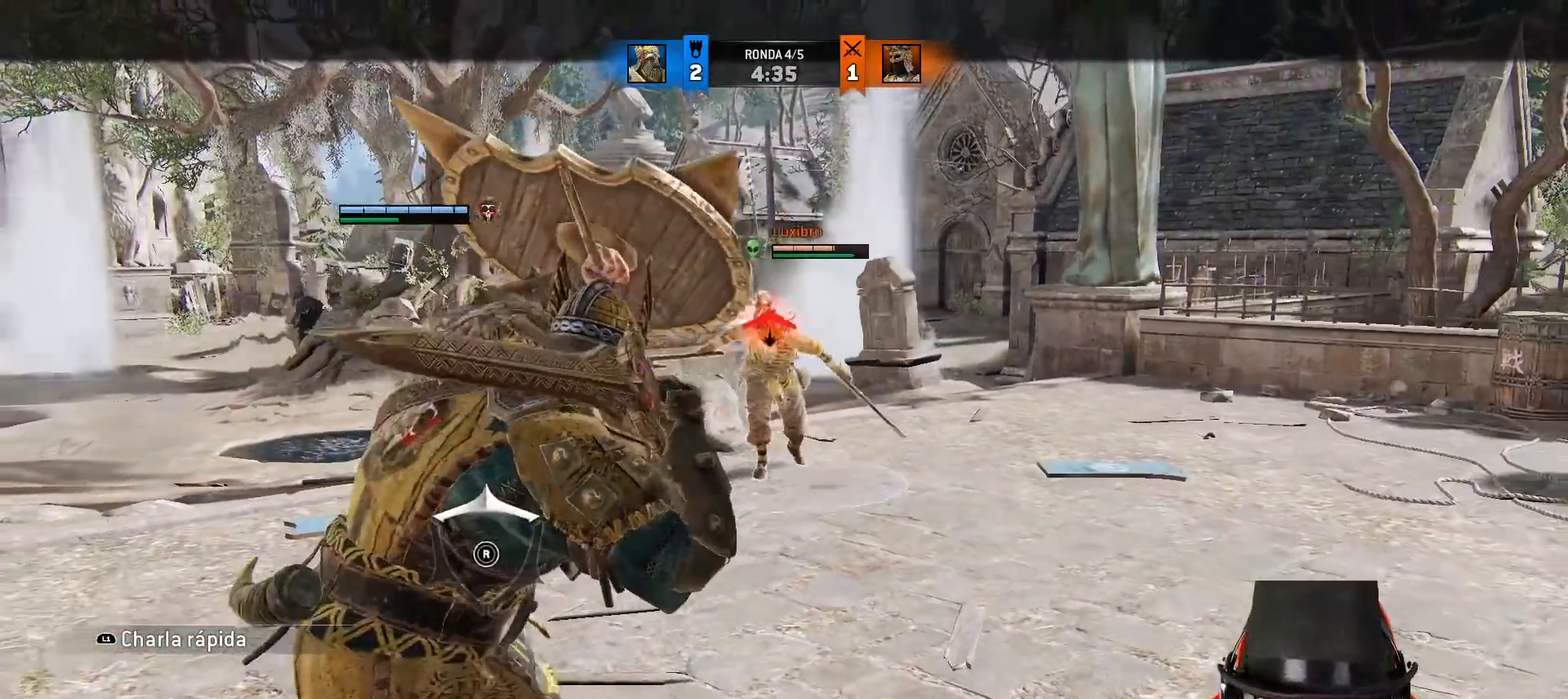
{"dt_ms": 500, "buttons": [], "left_stick": "down", "right_stick": "left", "events": [[100, "right_stick", "down-left"], [417, "right_stick", "left"]]}
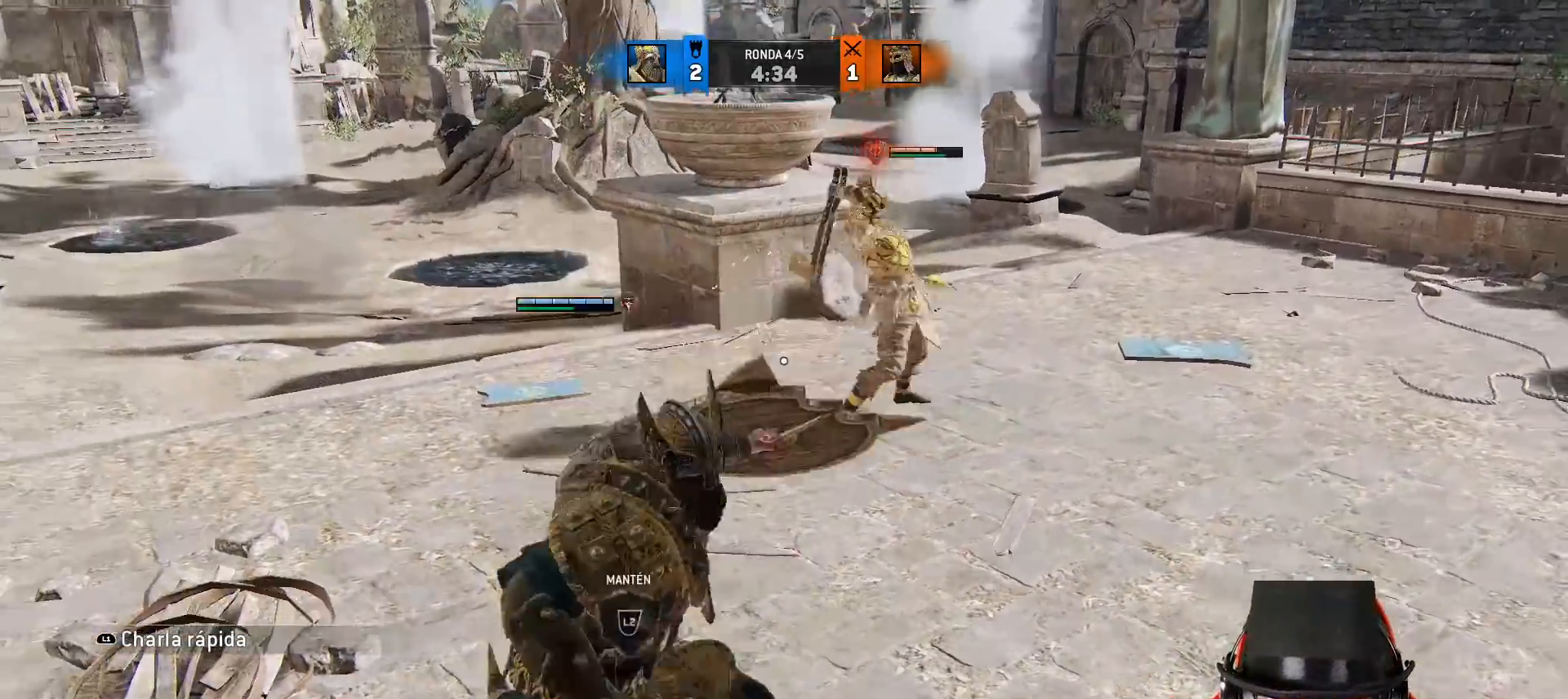
{"dt_ms": 500, "buttons": [], "left_stick": "down-right", "right_stick": "center"}
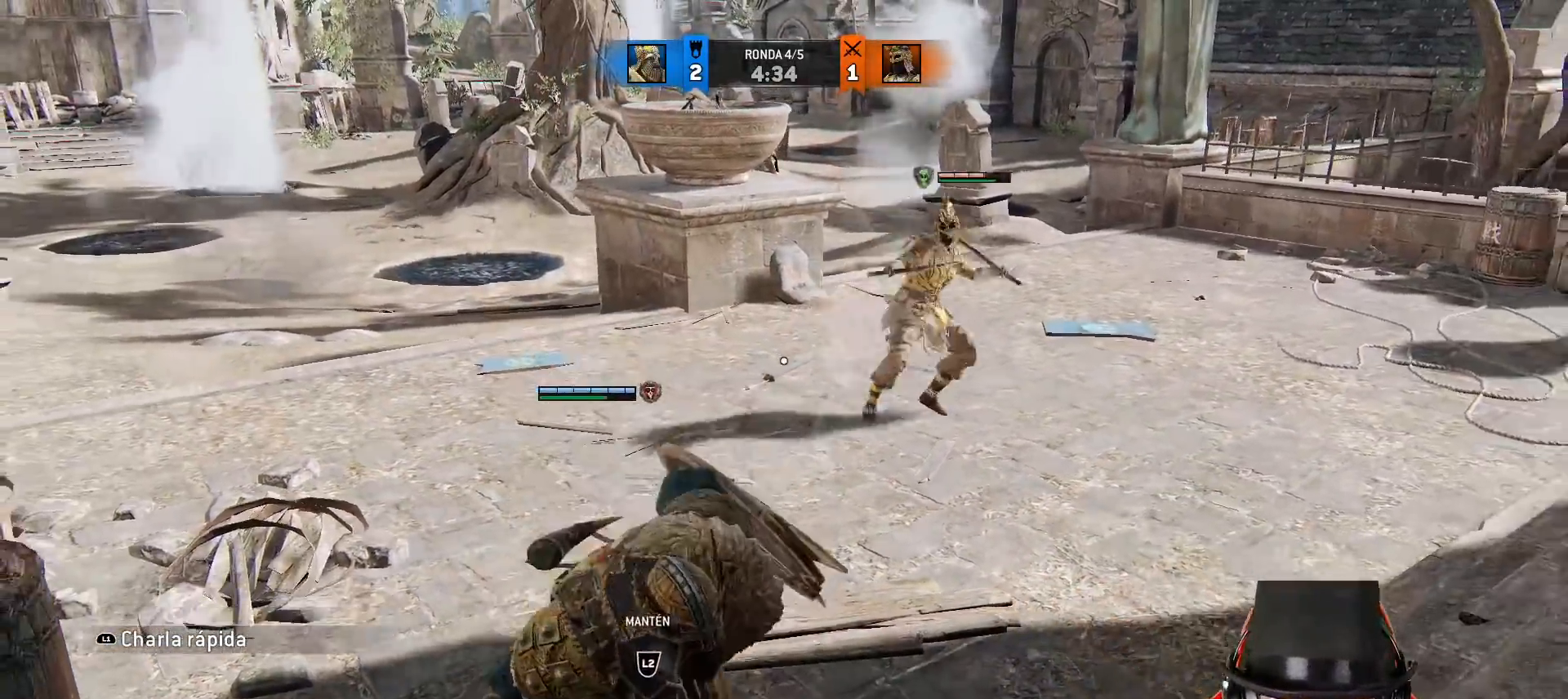
{"dt_ms": 1000, "buttons": ["L3"], "left_stick": "down-left", "right_stick": "center"}
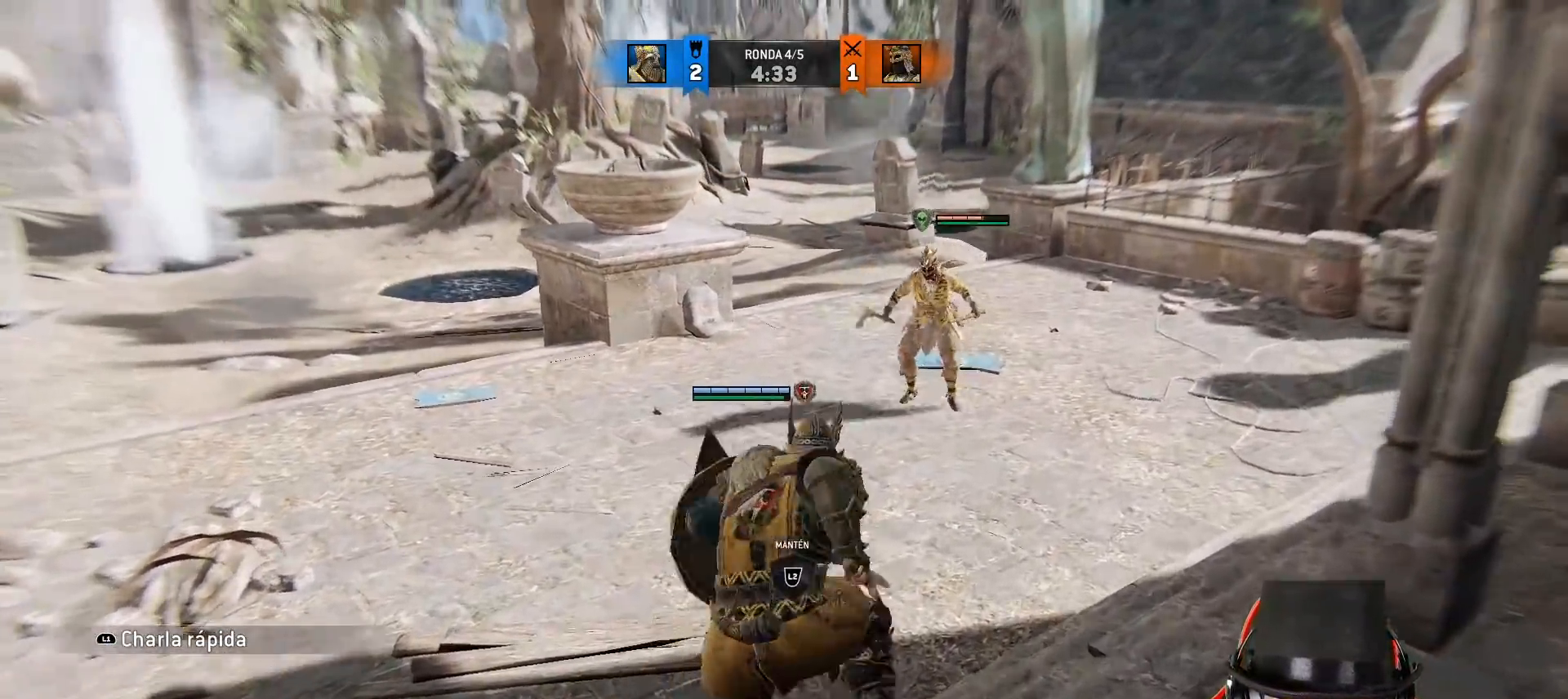
{"dt_ms": 500, "buttons": [], "left_stick": "up-right", "right_stick": "left", "events": [[17, "left_stick", "down"], [300, "right_stick", "left"], [350, "L3", "up"], [367, "left_stick", "up-right"]]}
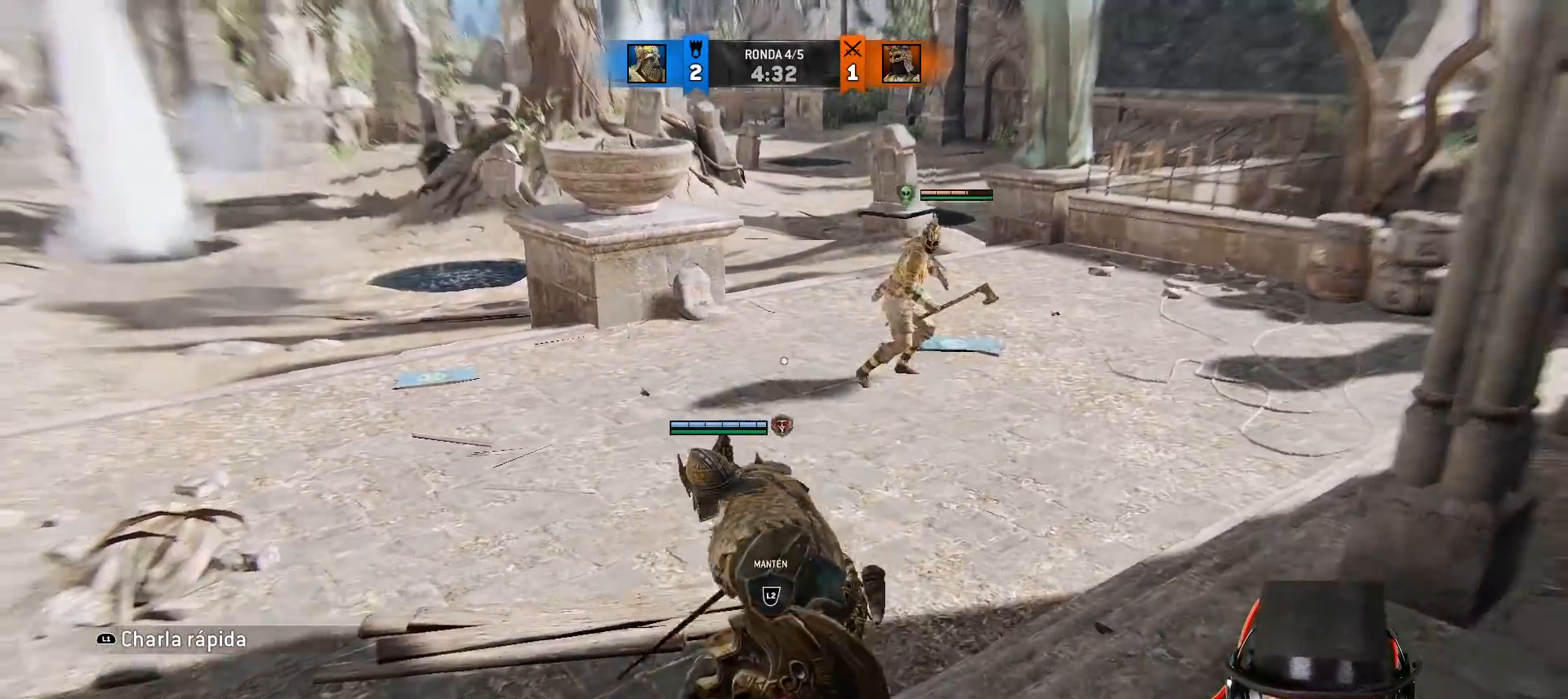
{"dt_ms": 1000, "buttons": ["SQUARE", "L3"], "left_stick": "up-left", "right_stick": "center"}
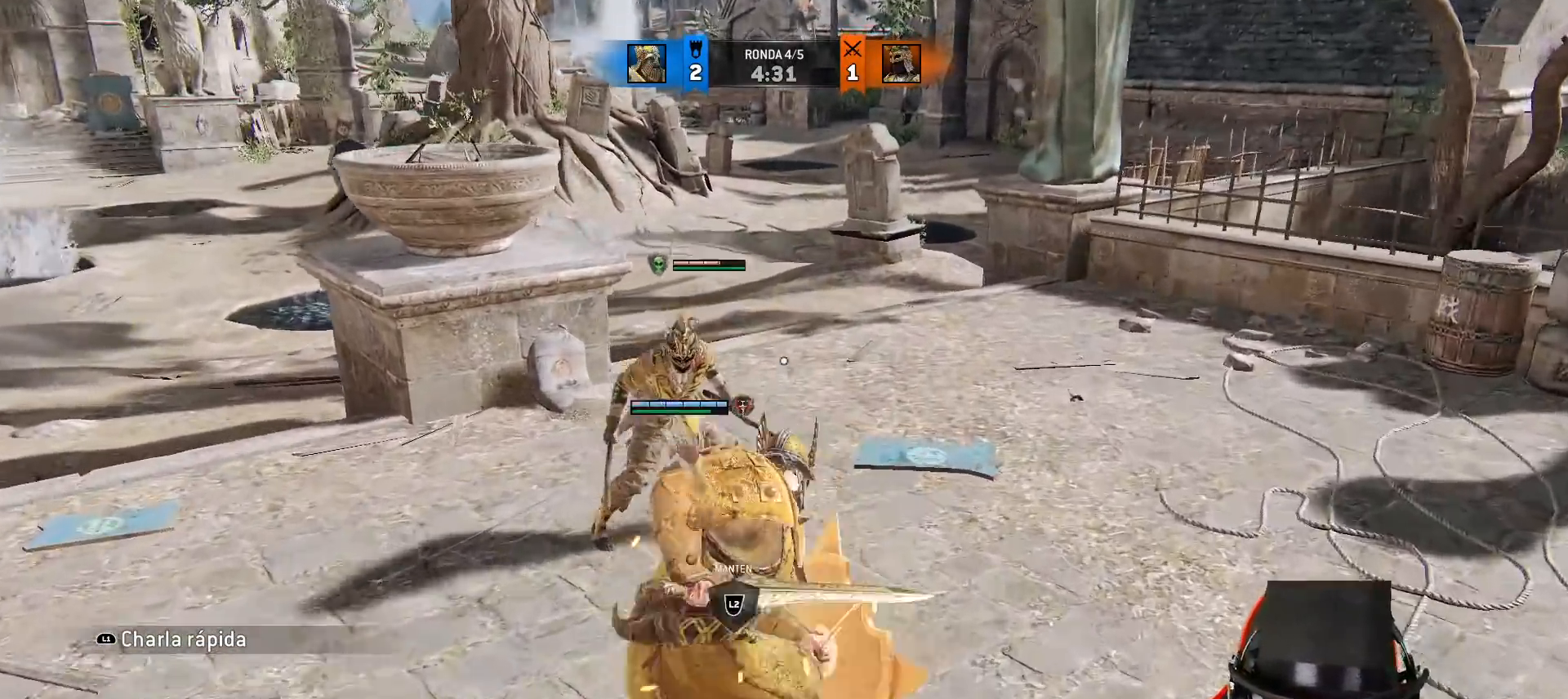
{"dt_ms": 500, "buttons": ["SQUARE", "L3"], "left_stick": "up-right", "right_stick": "right", "events": [[333, "right_stick", "right"], [350, "left_stick", "up-right"]]}
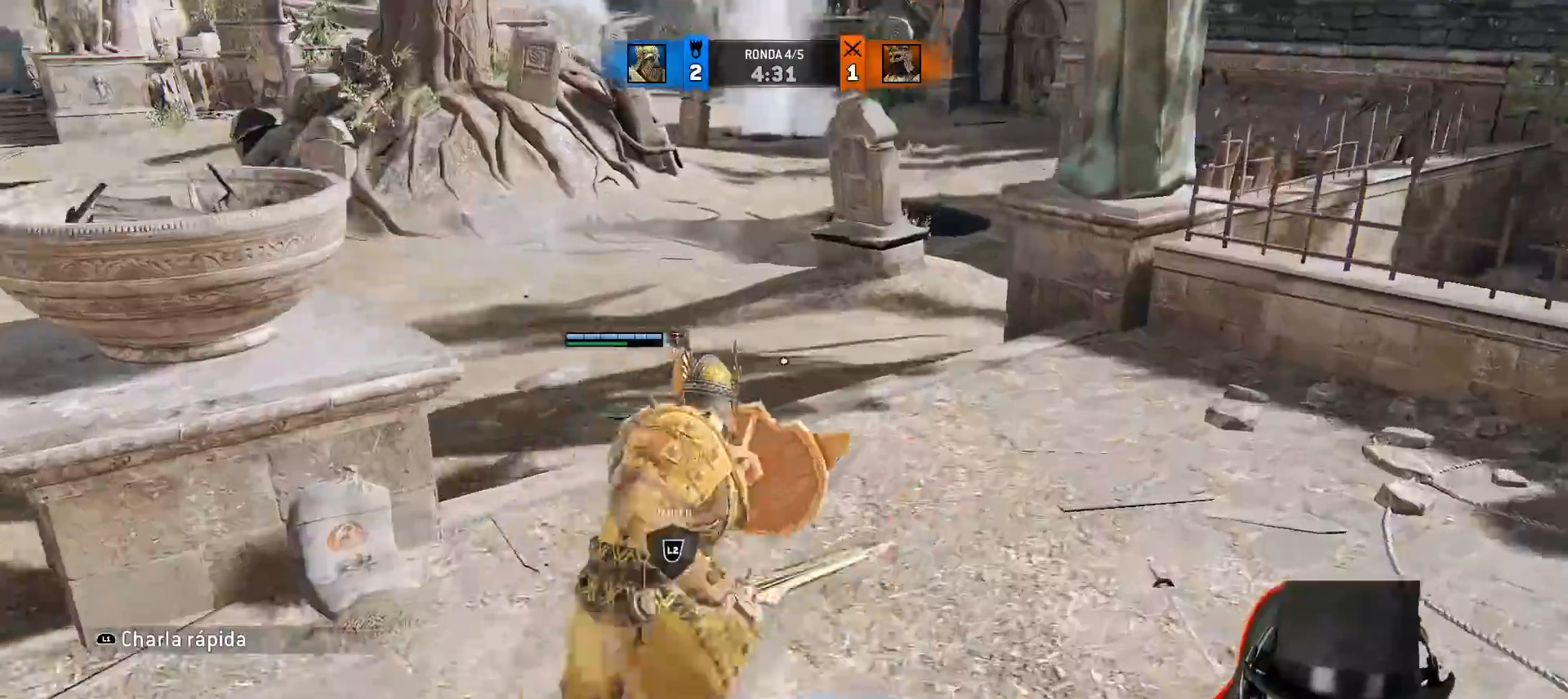
{"dt_ms": 500, "buttons": ["SQUARE", "L2", "L3"], "left_stick": "up-right", "right_stick": "center"}